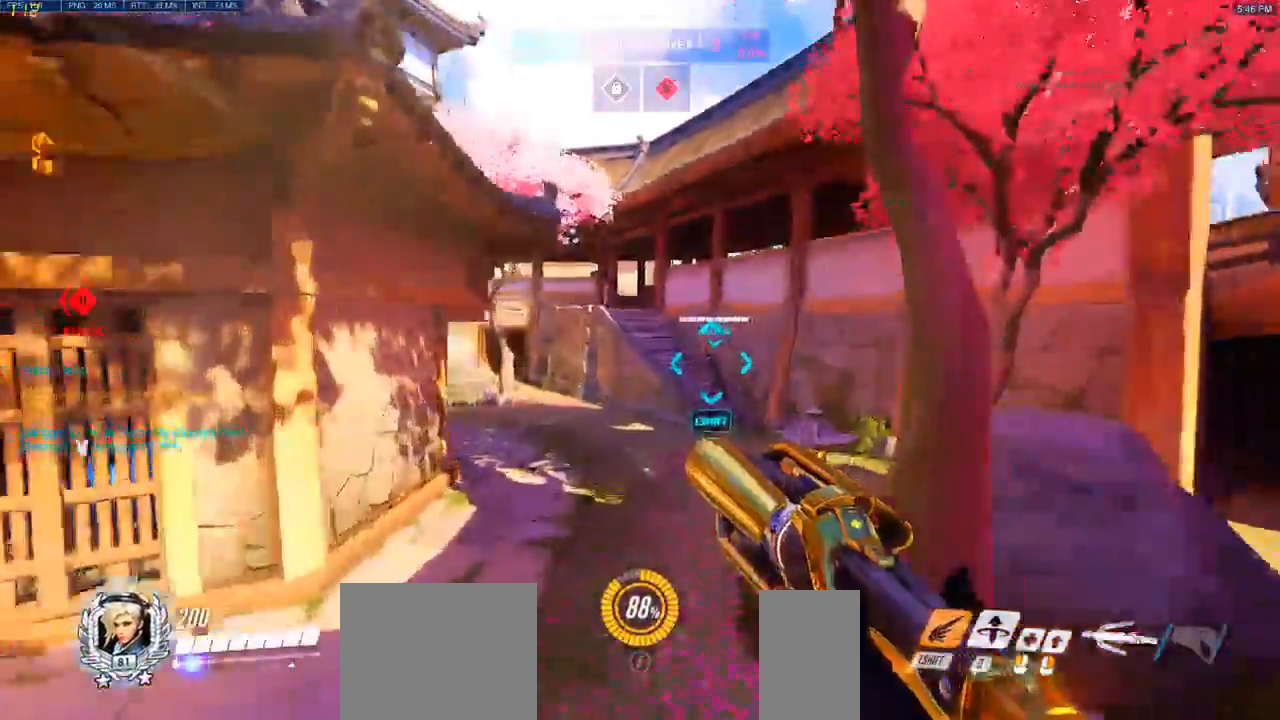
Gameplay with keyboard and mouse; each line is a JSON object with the keys and mouse buttons held at the frame after it. "events" lists presses ("down") and releases ("up") of "a", "ctrl", "d", "q", "s", "shift", "space", "w", "mouse_left", "mouse_wheel", "mouse_right", "mouse_mb4" and "mouse_mb5" between this image and that frame as [ms after this image, input, new state], when the widget could be followed in between. "mouse_left", "mouse_wheel", "mouse_right", "mouse_mb4", "mouse_mb5" = the "left", "wheel", "right", "mb4", "mb5" buttons of the "mouse" list. No other keys are recorded. "wheel" means that the mouse wheel is clicked or scrolled. Mouse movement is not recorded. Not read: e.
{"keys": ["w"], "mouse": [], "events": []}
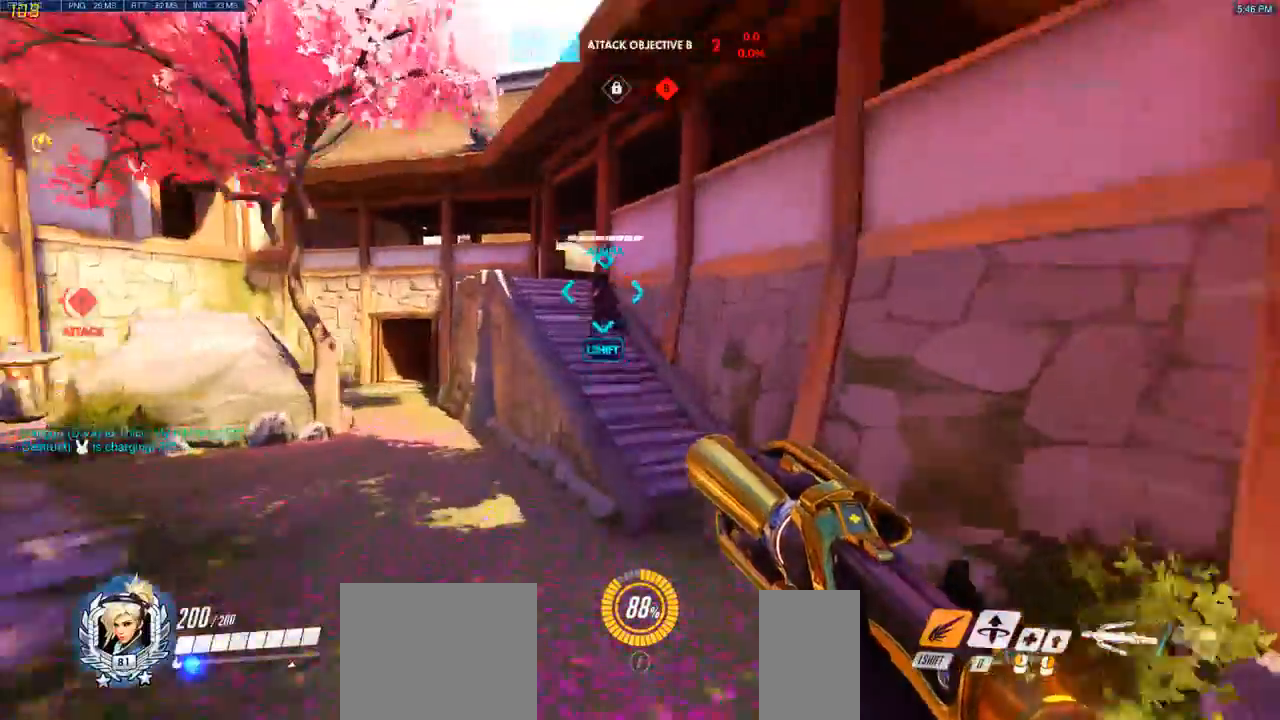
{"keys": ["a", "w"], "mouse": [], "events": [[33, "q", "down"], [50, "q", "up"], [500, "a", "down"]]}
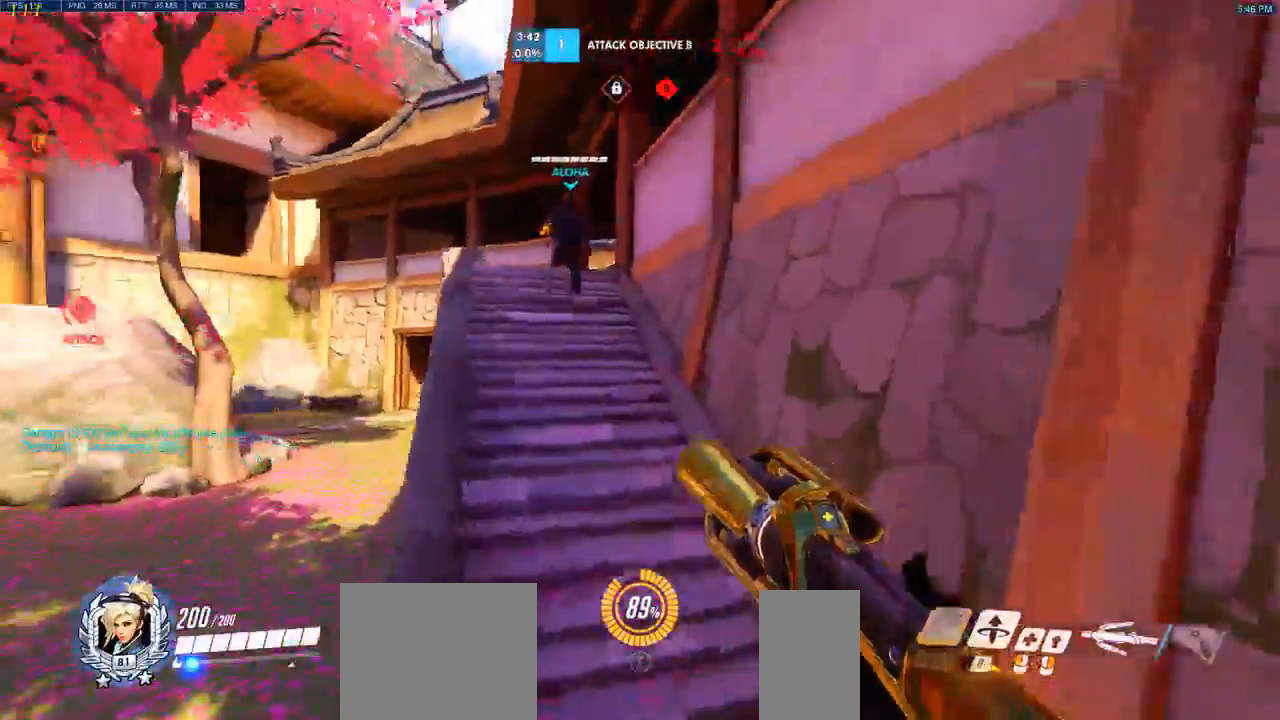
{"keys": ["a"], "mouse": [], "events": [[83, "w", "up"], [100, "mouse_left", "down"], [350, "mouse_left", "up"]]}
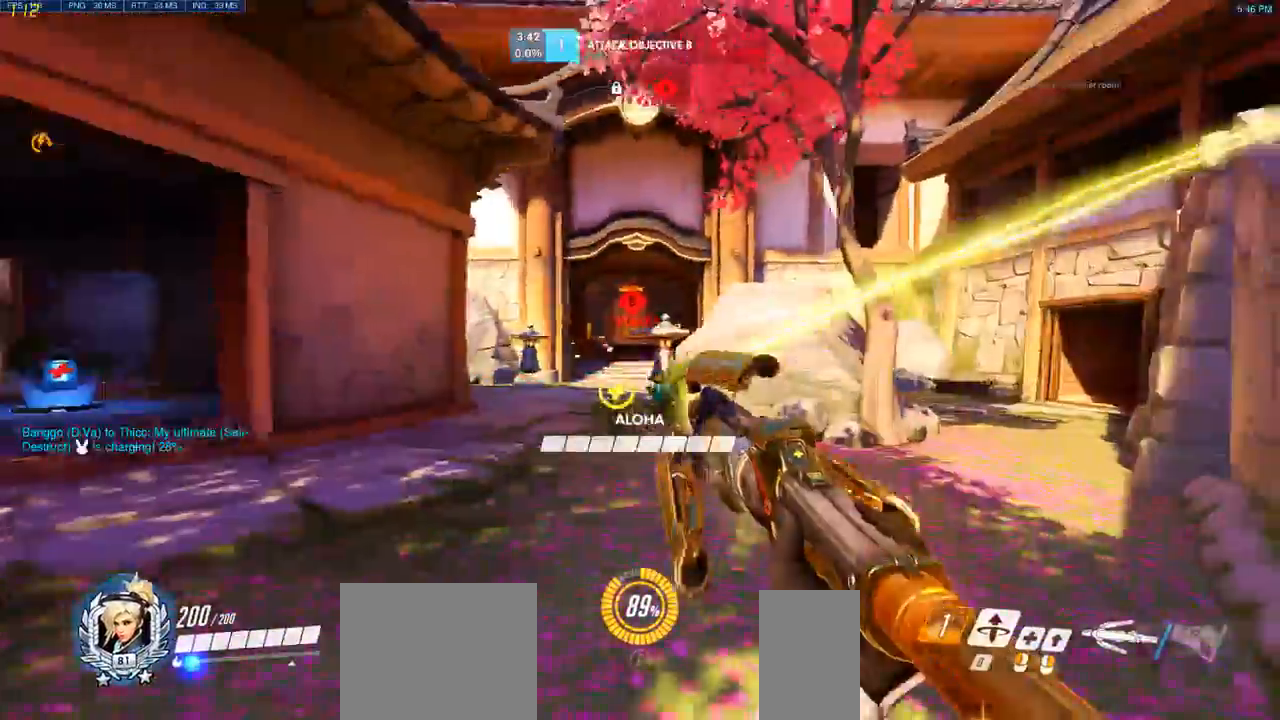
{"keys": ["a"], "mouse": [], "events": [[117, "space", "down"], [300, "space", "up"]]}
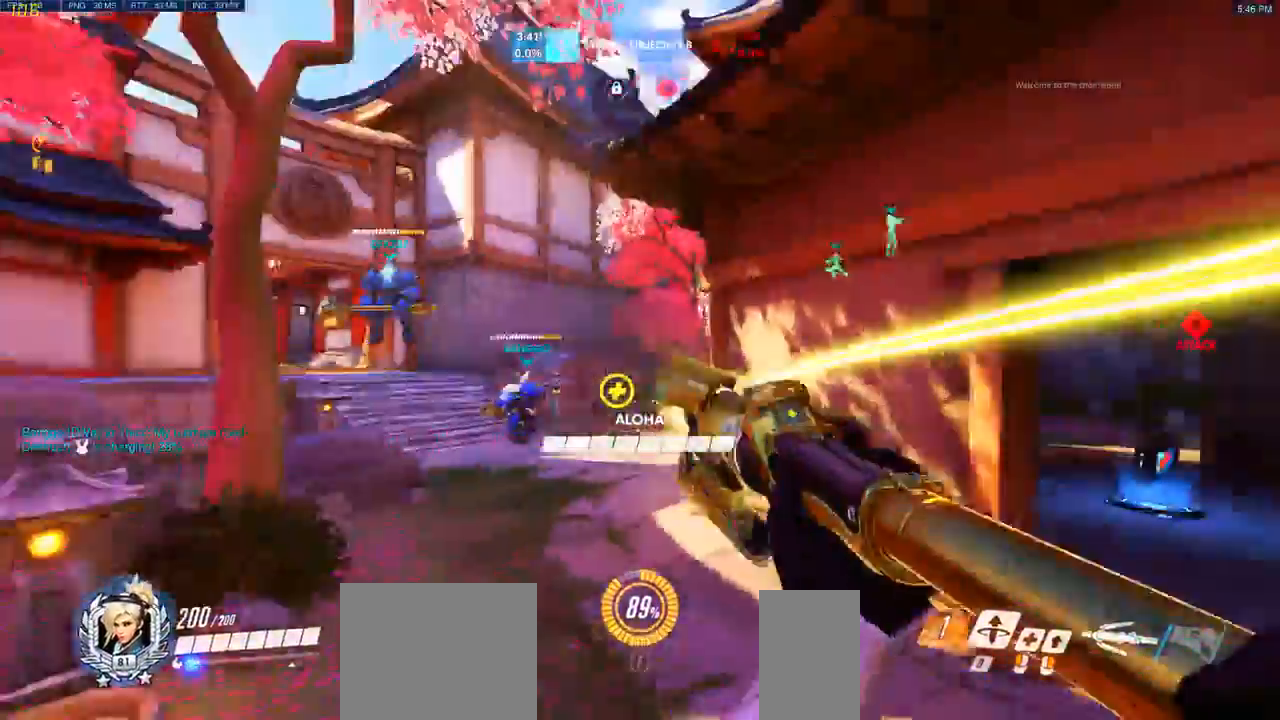
{"keys": ["space", "w"], "mouse": ["left"], "events": [[117, "w", "down"], [233, "a", "up"], [367, "space", "down"], [433, "mouse_left", "down"]]}
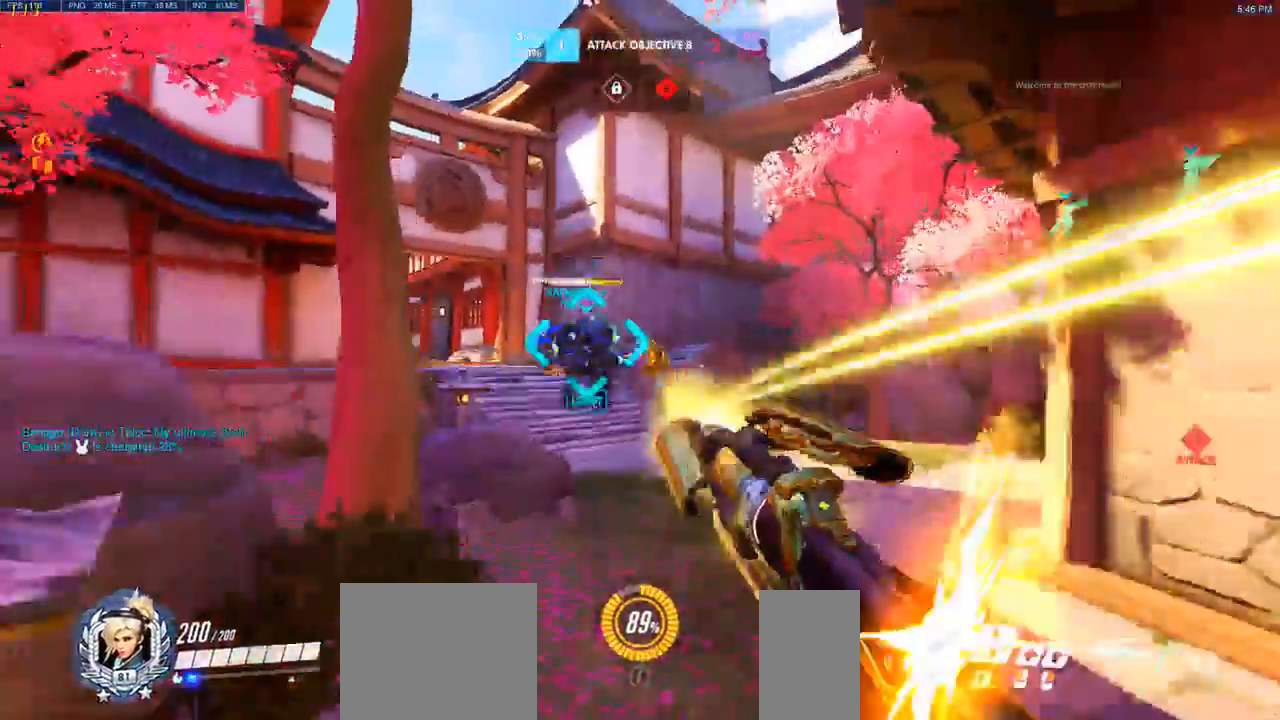
{"keys": ["w"], "mouse": [], "events": [[17, "space", "up"], [83, "mouse_left", "up"]]}
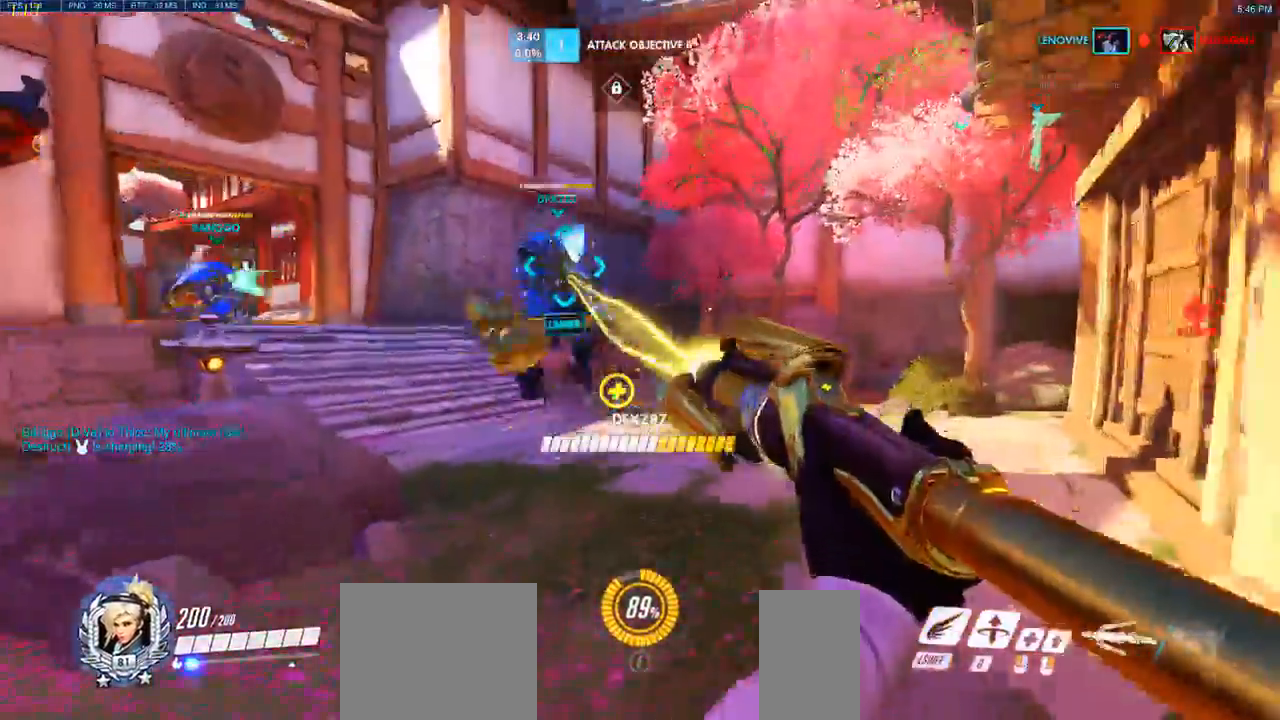
{"keys": ["w"], "mouse": [], "events": [[67, "a", "down"], [183, "space", "down"], [217, "mouse_left", "down"], [233, "a", "up"], [367, "mouse_left", "up"], [383, "space", "up"]]}
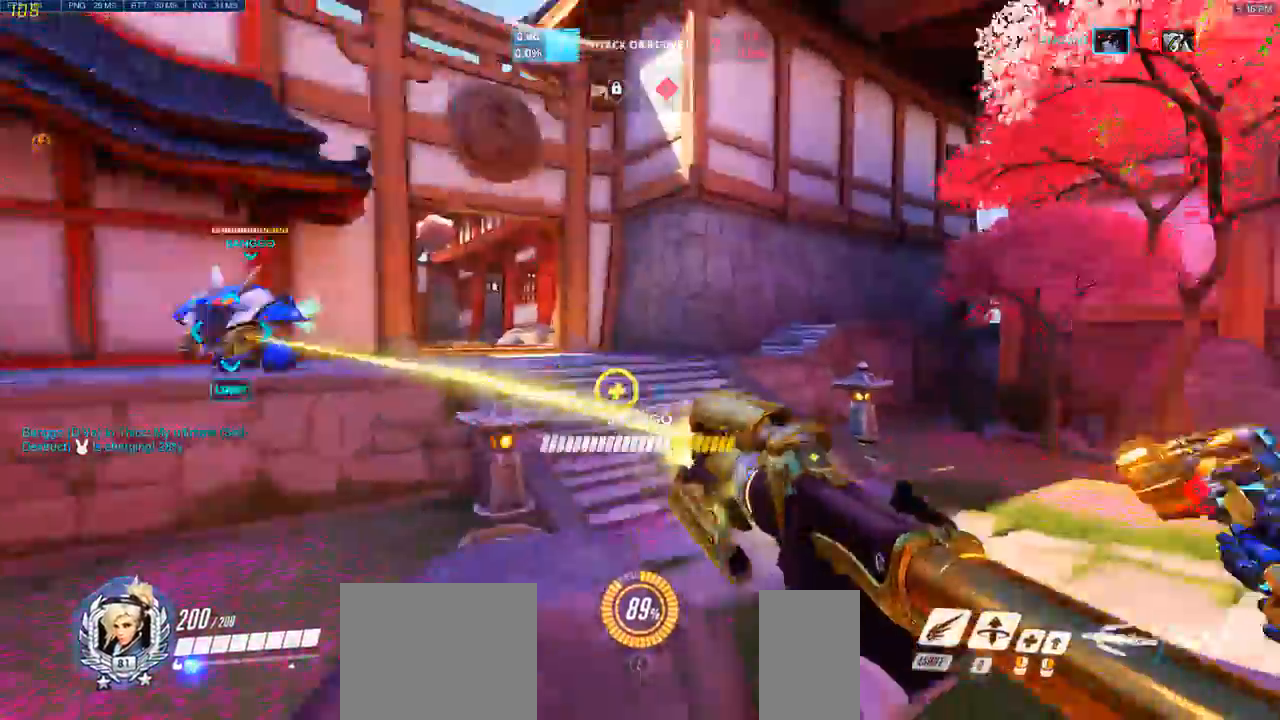
{"keys": ["w"], "mouse": ["left"], "events": [[17, "d", "down"], [133, "d", "up"], [150, "a", "down"], [433, "a", "up"], [450, "mouse_left", "down"]]}
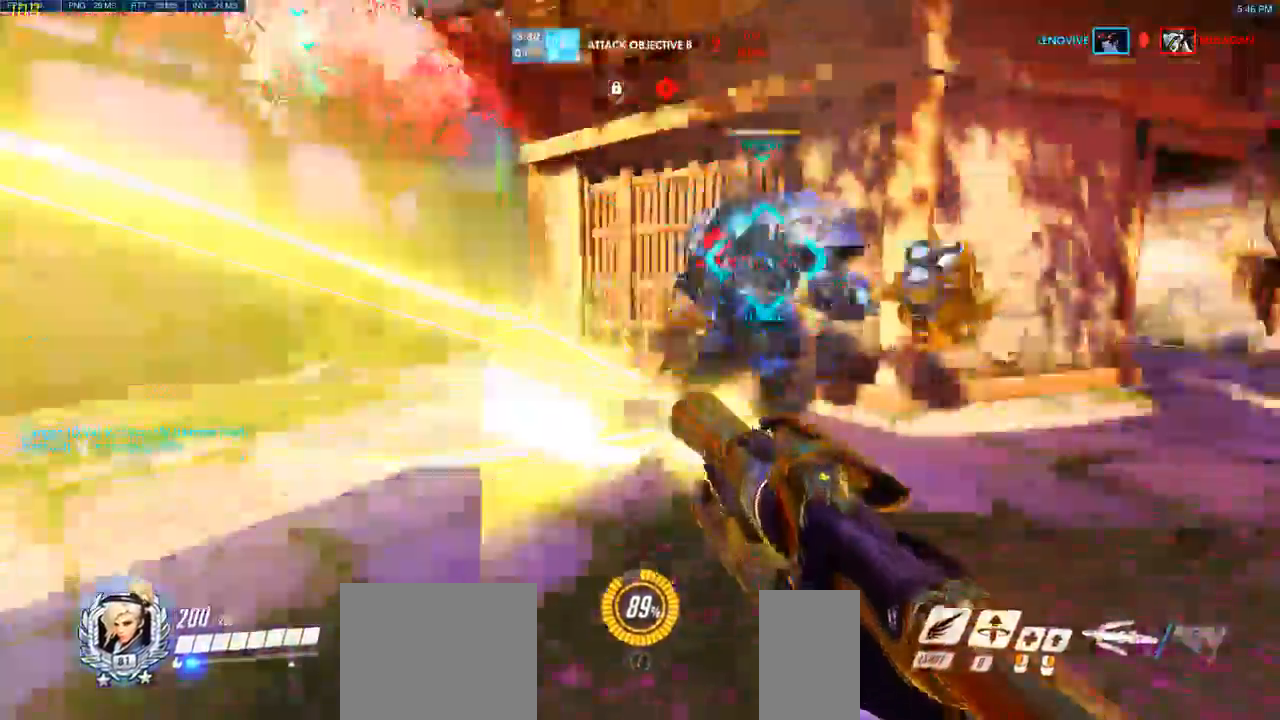
{"keys": ["d", "s"], "mouse": [], "events": [[100, "d", "down"], [133, "mouse_left", "up"], [283, "w", "up"], [467, "s", "down"]]}
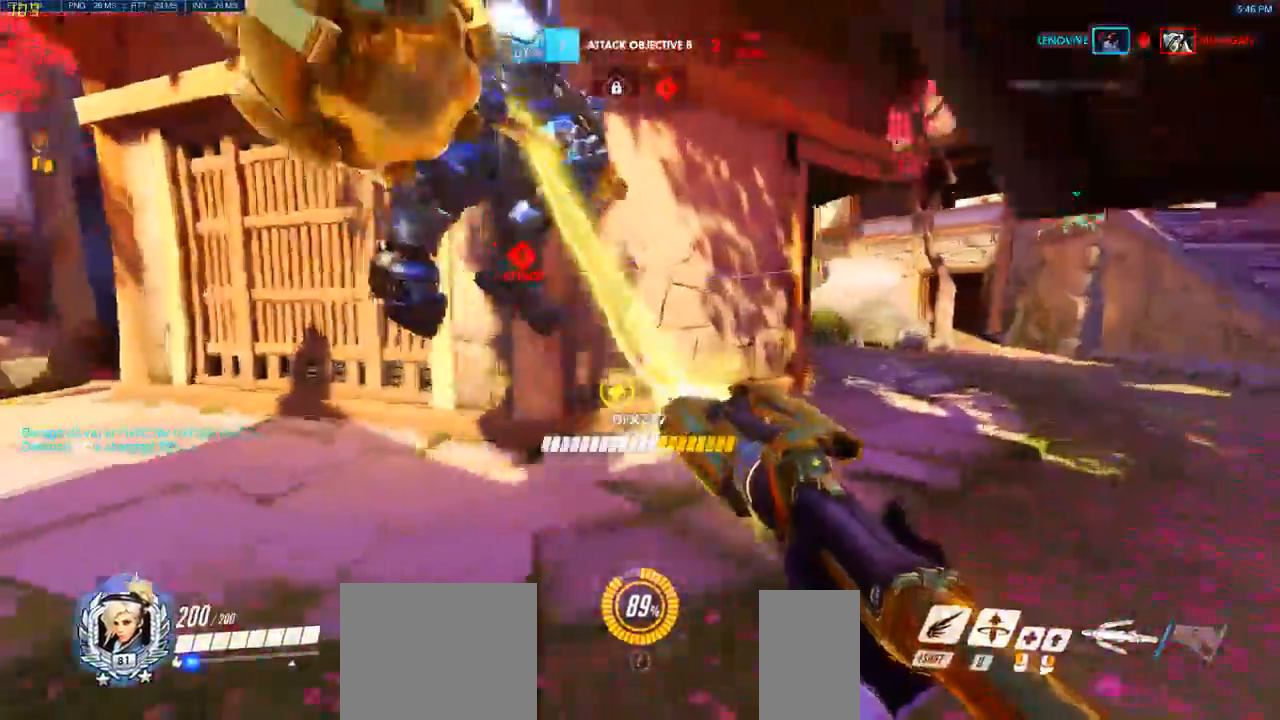
{"keys": ["d", "s"], "mouse": [], "events": [[100, "d", "up"], [200, "a", "down"], [283, "d", "down"], [300, "a", "up"]]}
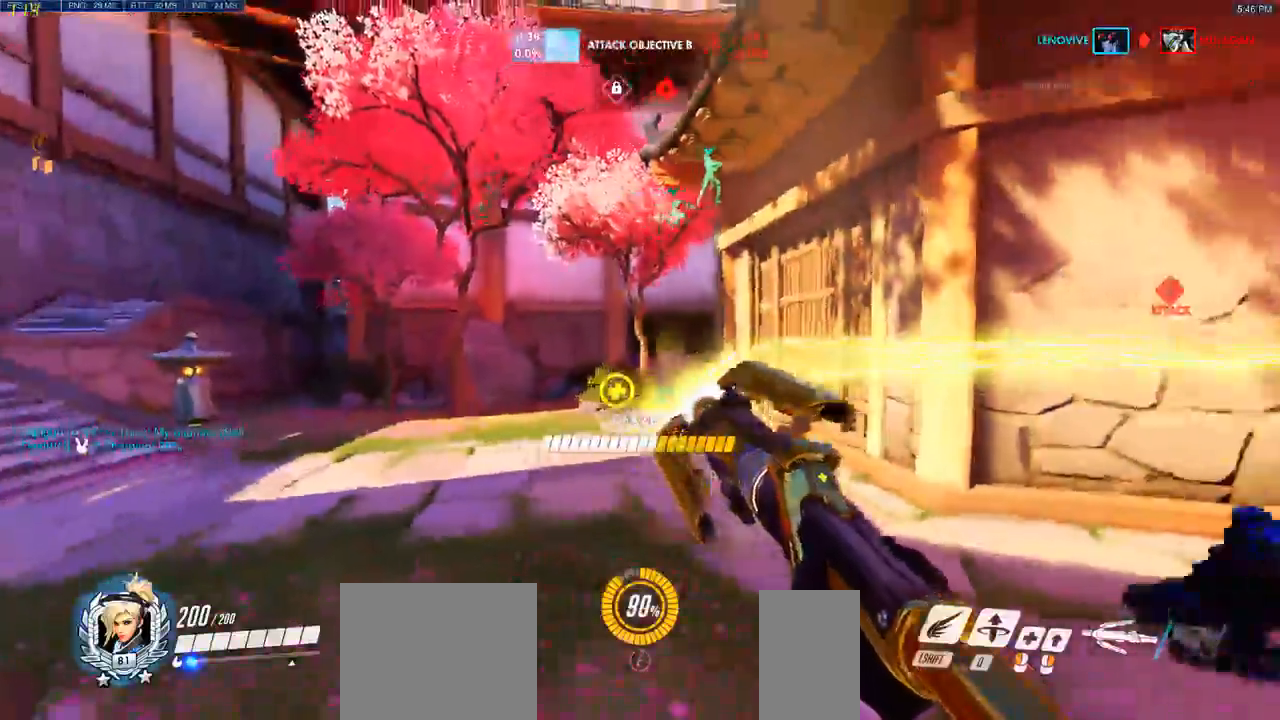
{"keys": ["d", "w"], "mouse": [], "events": [[117, "s", "up"], [267, "w", "down"]]}
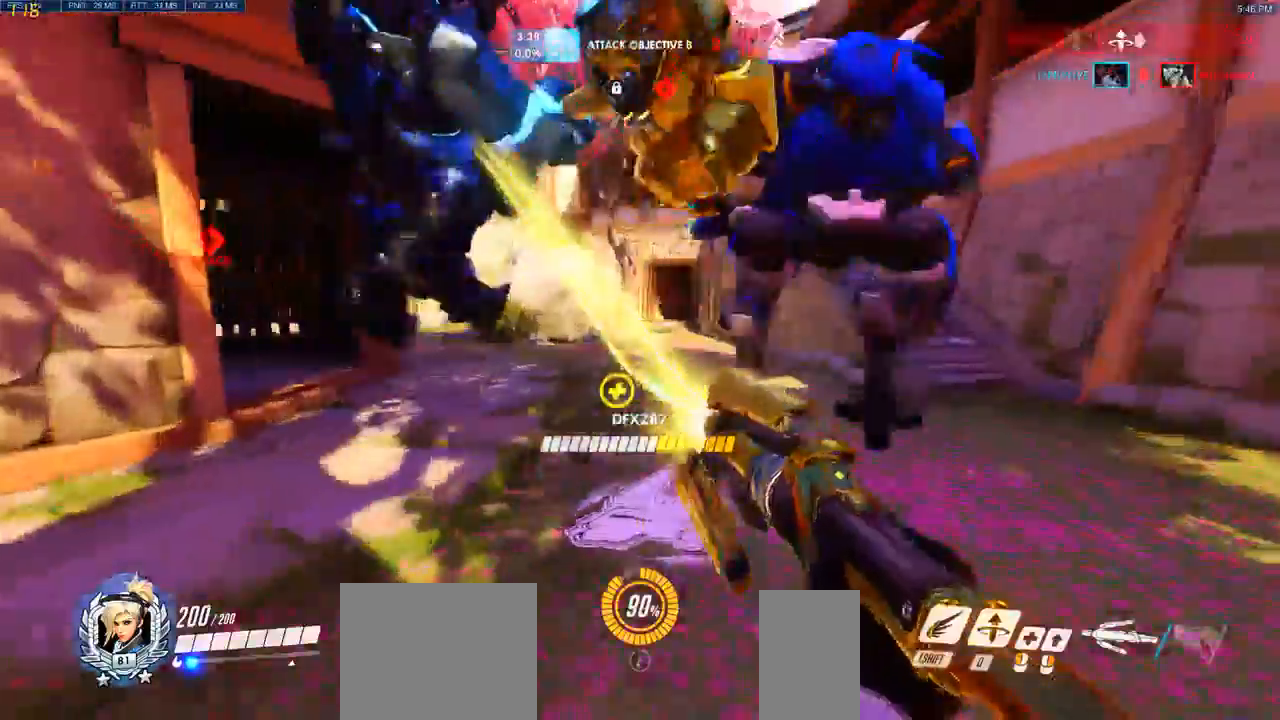
{"keys": ["a", "w"], "mouse": [], "events": [[83, "d", "up"], [150, "a", "down"]]}
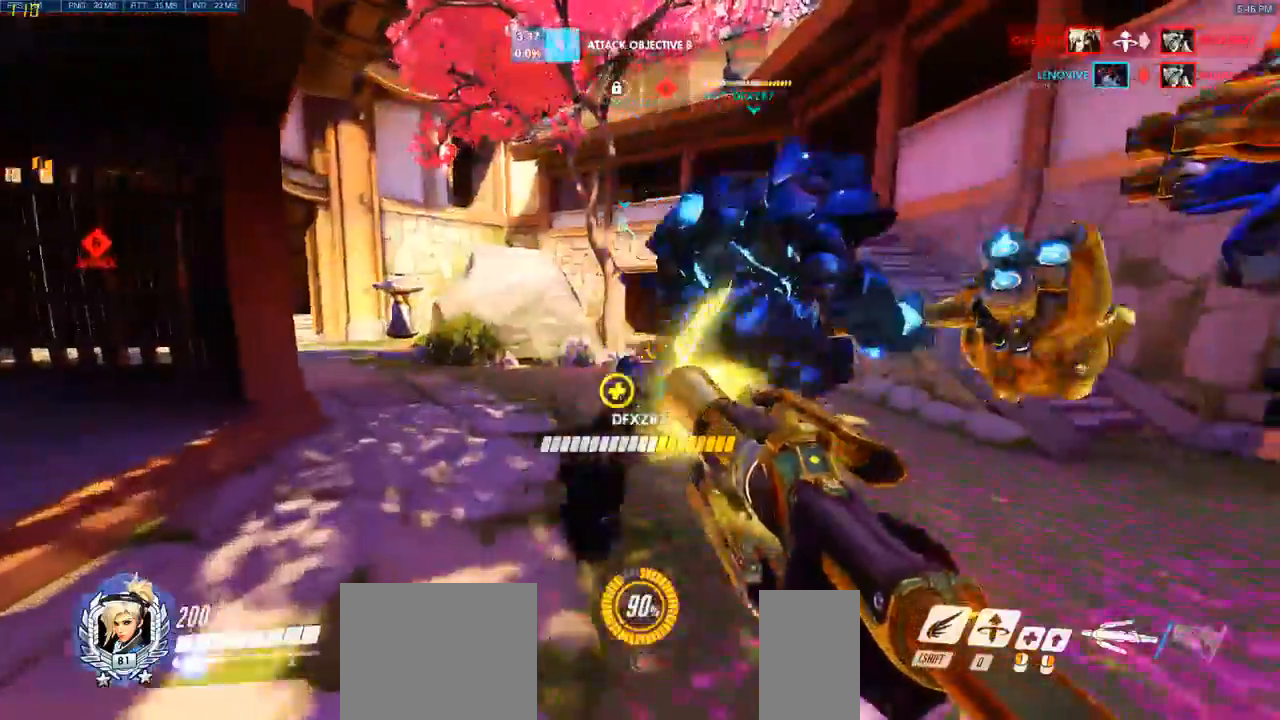
{"keys": ["d", "w"], "mouse": [], "events": [[200, "a", "up"], [267, "d", "down"]]}
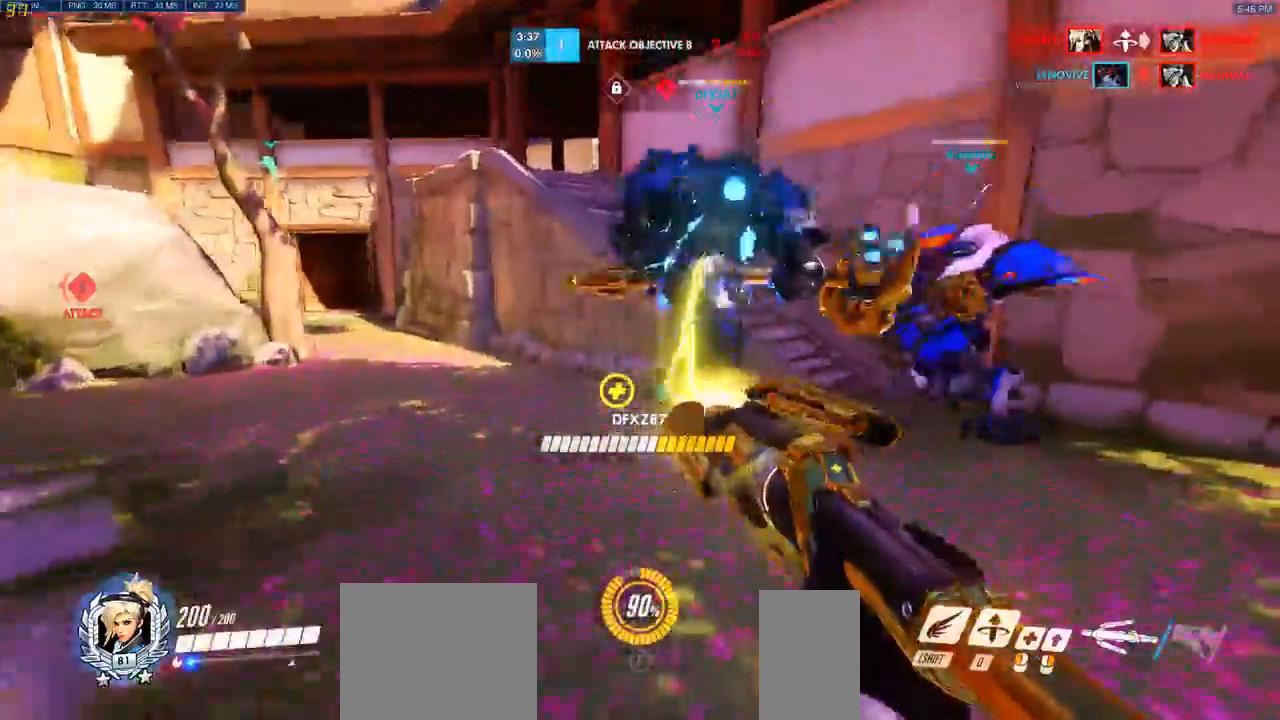
{"keys": ["a", "space", "w"], "mouse": [], "events": [[83, "d", "up"], [450, "space", "down"], [500, "a", "down"]]}
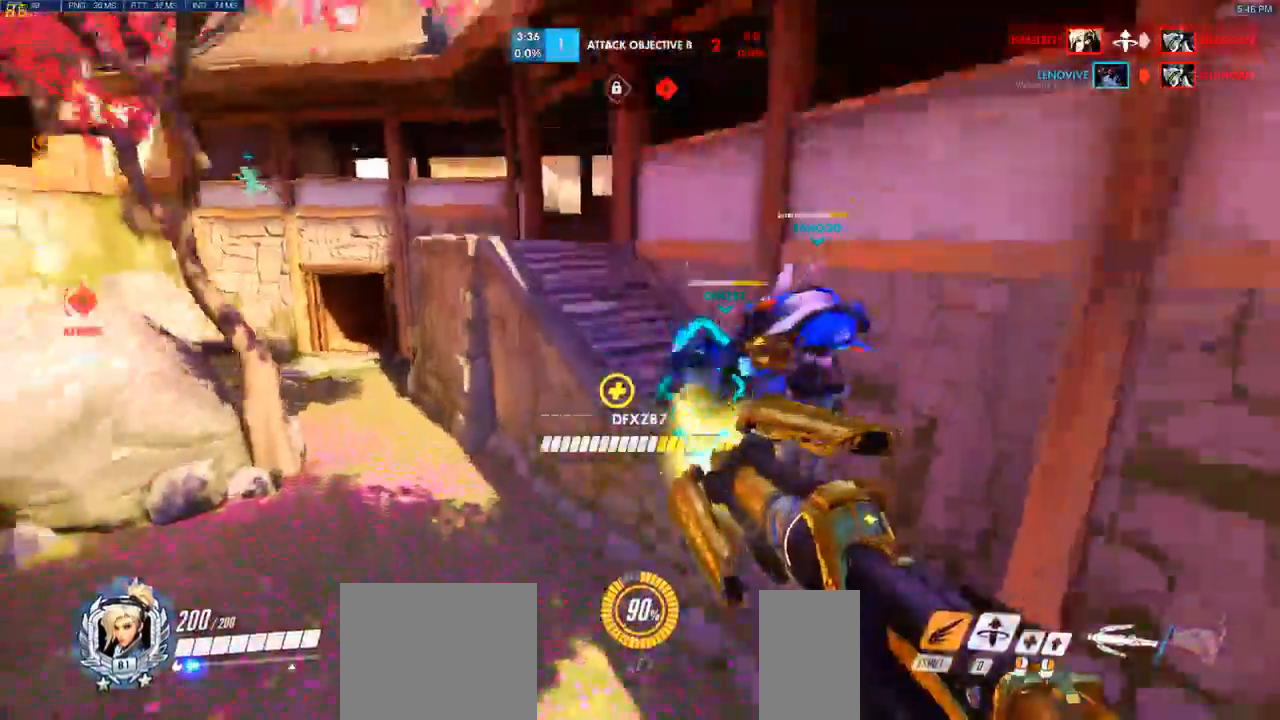
{"keys": ["w"], "mouse": ["left", "mb4"], "events": [[67, "space", "up"], [217, "a", "up"], [417, "mouse_left", "down"], [467, "mouse_mb4", "down"]]}